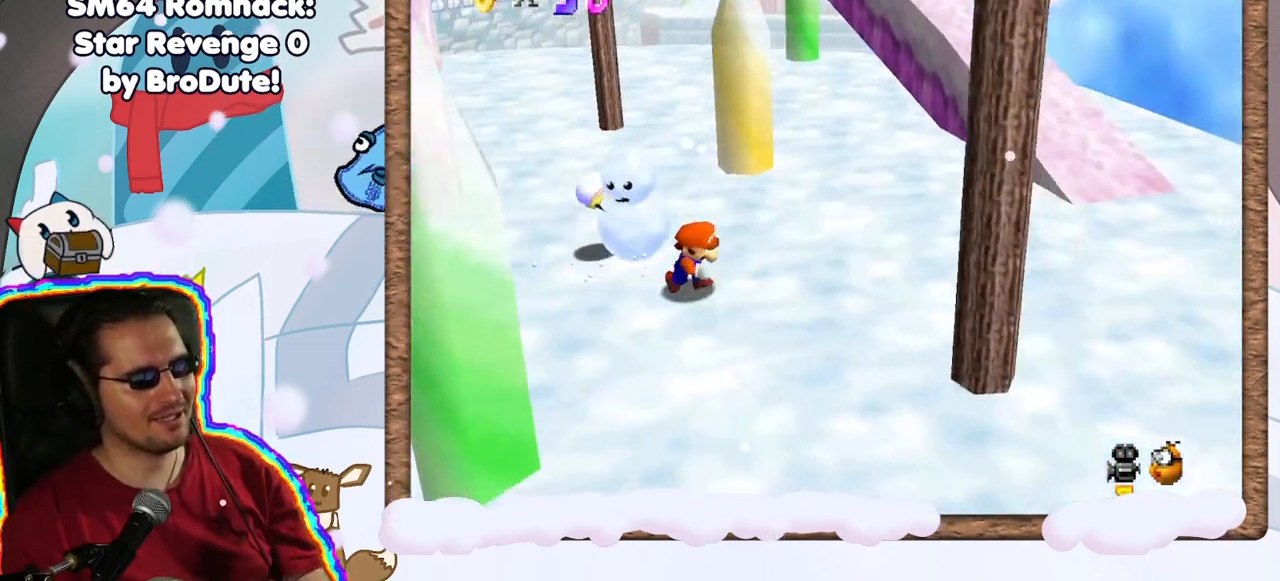
Gameplay with a controller (Nintendo layout); each line is a JSON object with the inputs held at the frame after it. "events" lists button and stick changes between this image and that frame as [ms after this image, input, new state], when the widget could be followed in between. Not read: L3 R3.
{"buttons": [], "left_stick": "up-right", "events": [[117, "left_stick", "right"], [500, "left_stick", "up-right"]]}
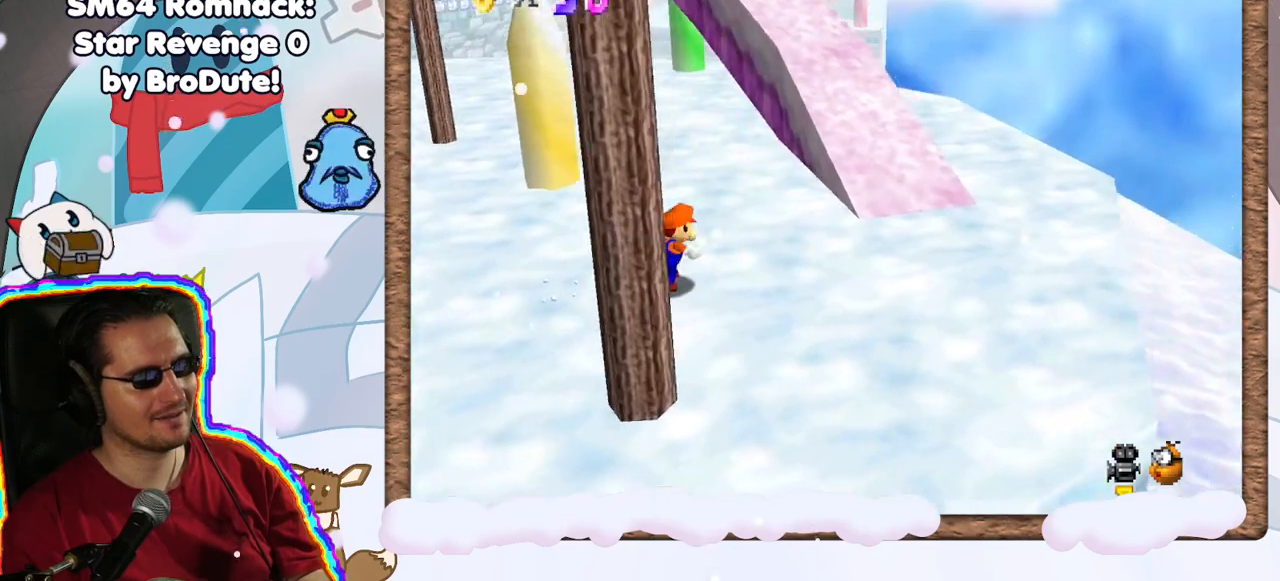
{"buttons": [], "left_stick": "up", "events": [[300, "A", "down"], [467, "A", "up"], [483, "left_stick", "up"]]}
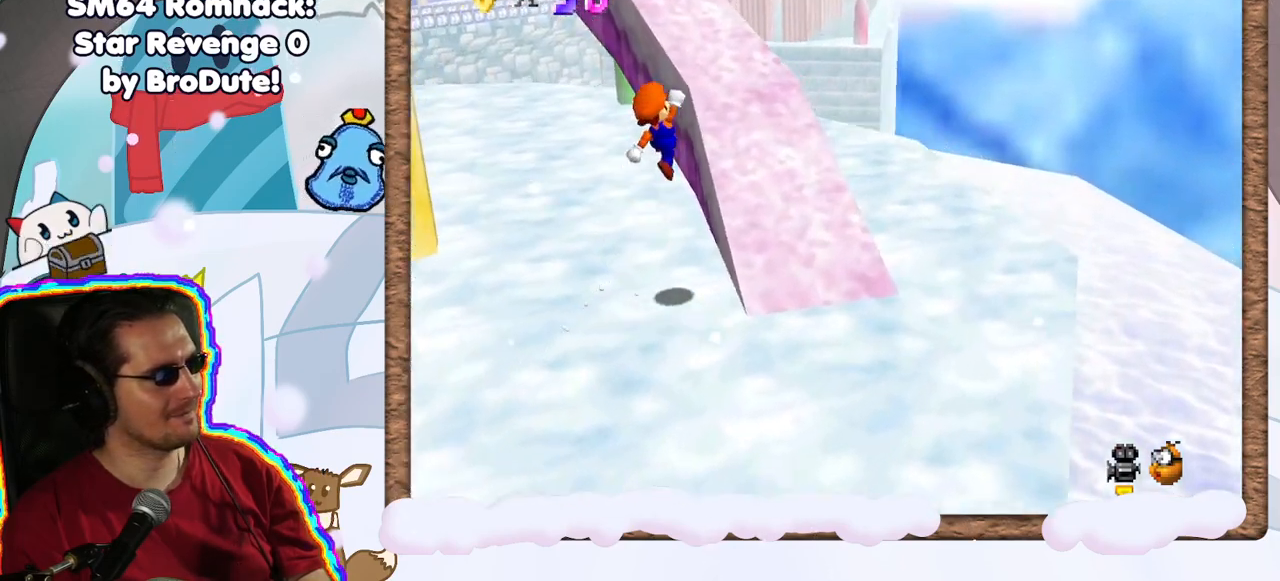
{"buttons": [], "left_stick": "up-right", "events": [[133, "C_RIGHT", "down"], [233, "C_RIGHT", "up"], [383, "left_stick", "up-right"]]}
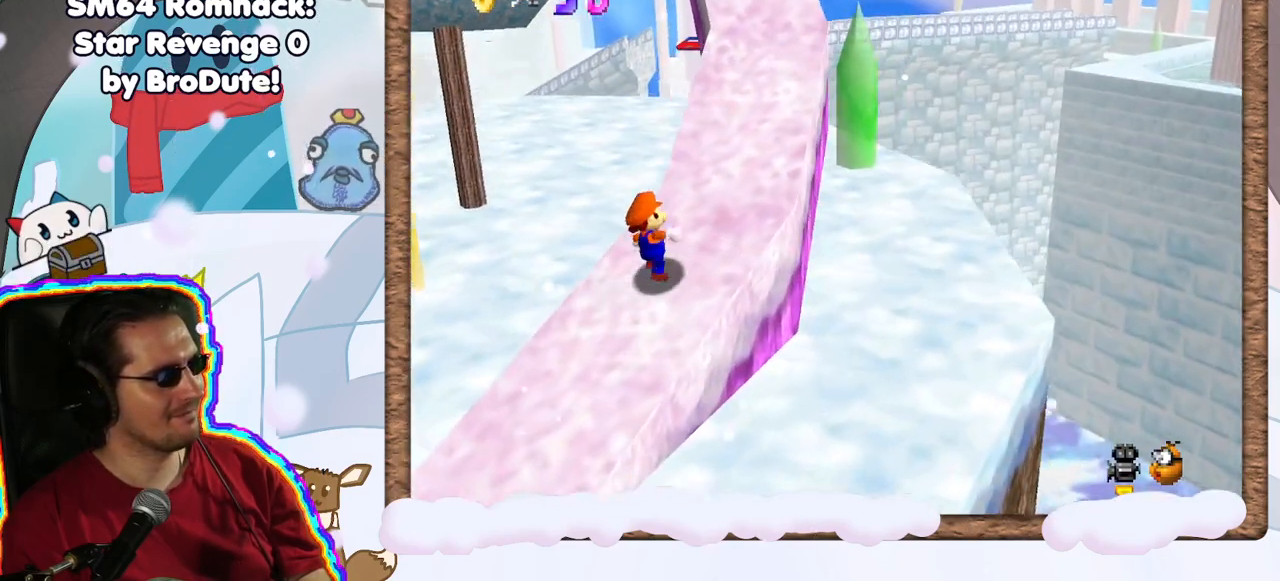
{"buttons": [], "left_stick": "up", "events": [[283, "A", "down"], [333, "left_stick", "up"], [483, "A", "up"]]}
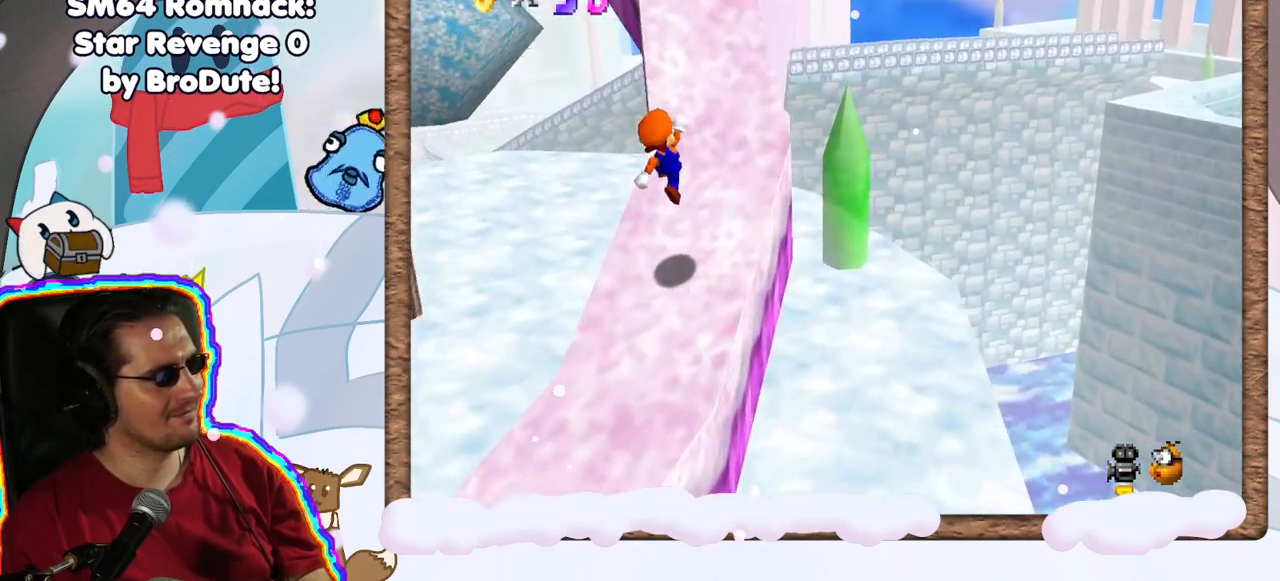
{"buttons": [], "left_stick": "up-right", "events": [[183, "C_RIGHT", "down"], [317, "C_RIGHT", "up"], [317, "left_stick", "up-right"]]}
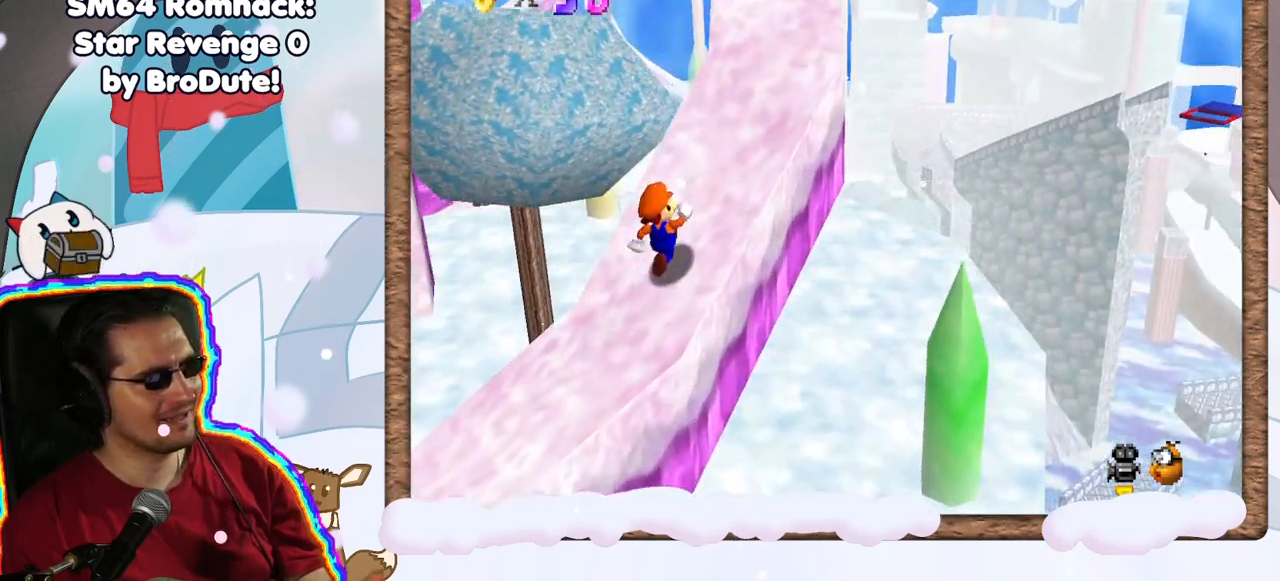
{"buttons": [], "left_stick": "up-right", "events": []}
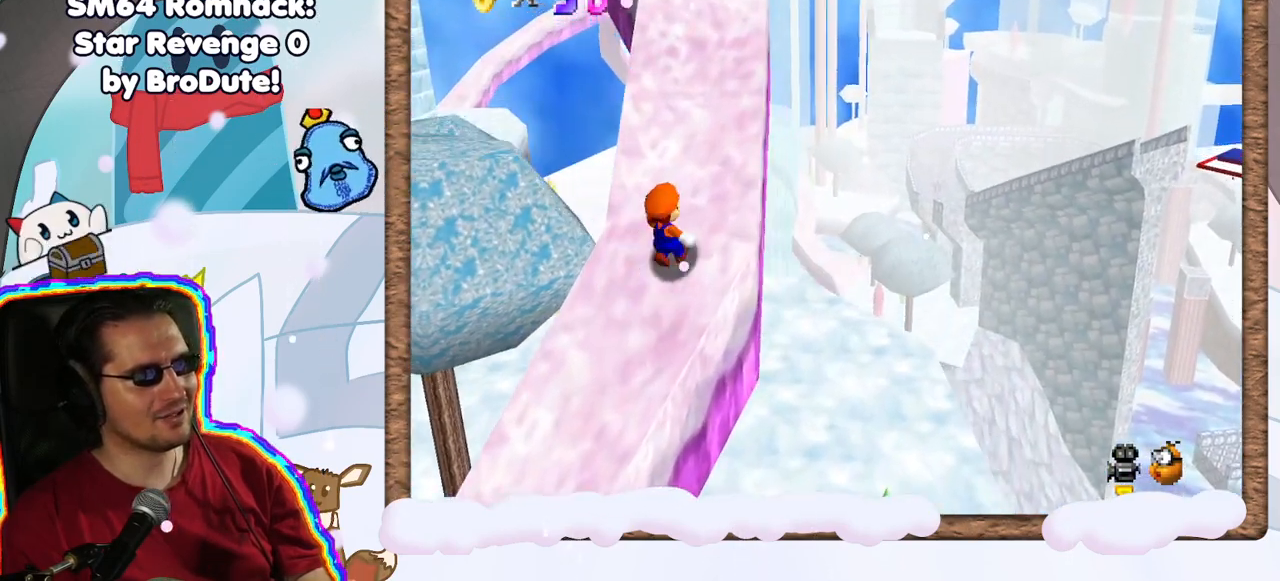
{"buttons": [], "left_stick": "up", "events": [[383, "left_stick", "up"]]}
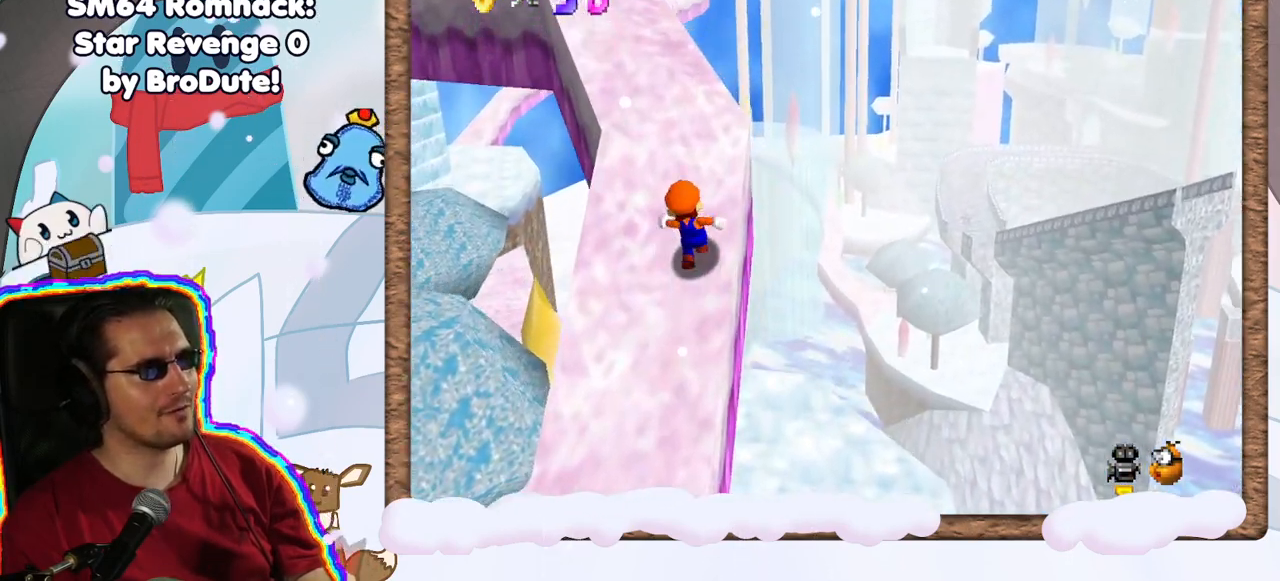
{"buttons": [], "left_stick": "up-right", "events": [[50, "C_RIGHT", "down"], [167, "C_RIGHT", "up"], [217, "left_stick", "up-right"]]}
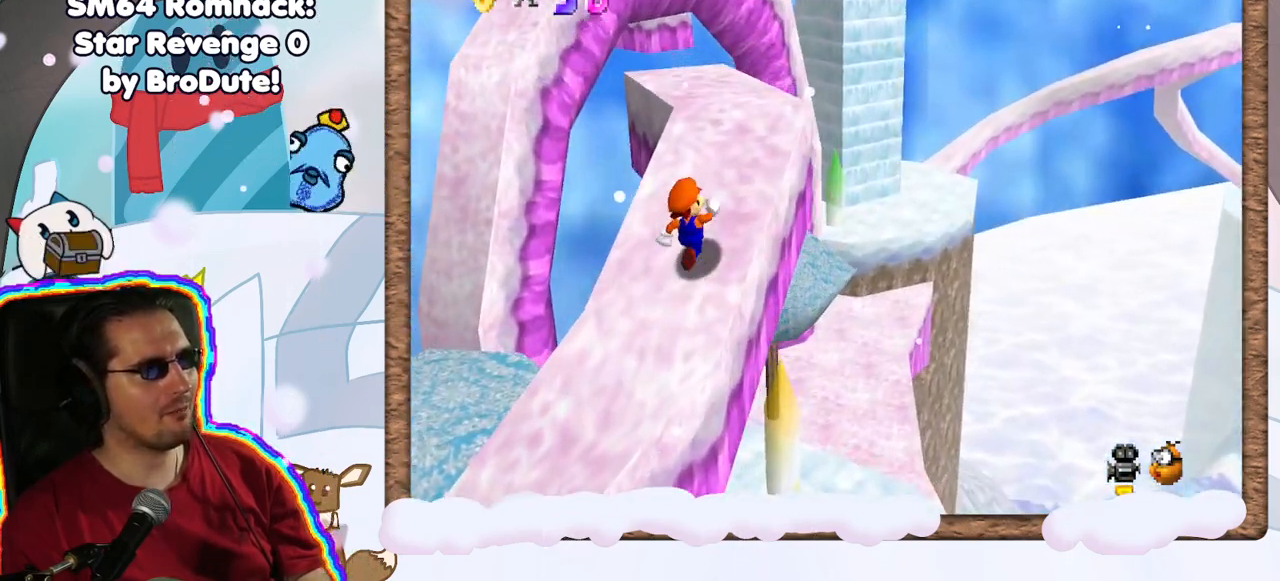
{"buttons": [], "left_stick": "up", "events": [[100, "DPAD_RIGHT", "down"], [200, "DPAD_RIGHT", "up"], [317, "left_stick", "up"]]}
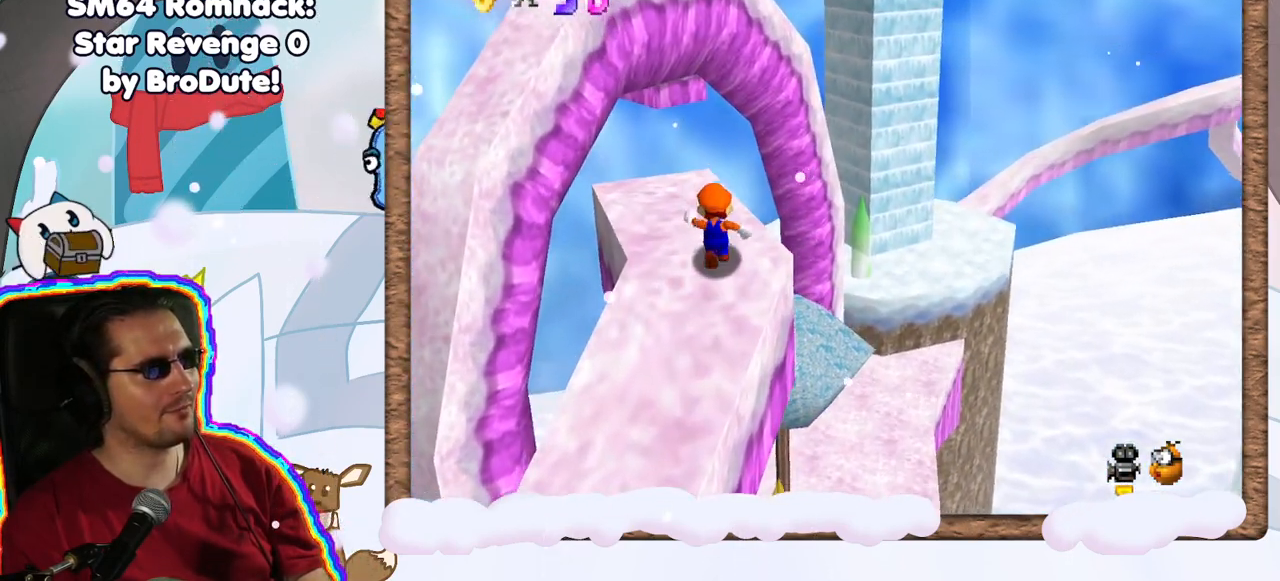
{"buttons": ["A", "Z"], "left_stick": "up-left", "events": [[117, "left_stick", "up-left"], [267, "Z", "down"], [333, "A", "down"]]}
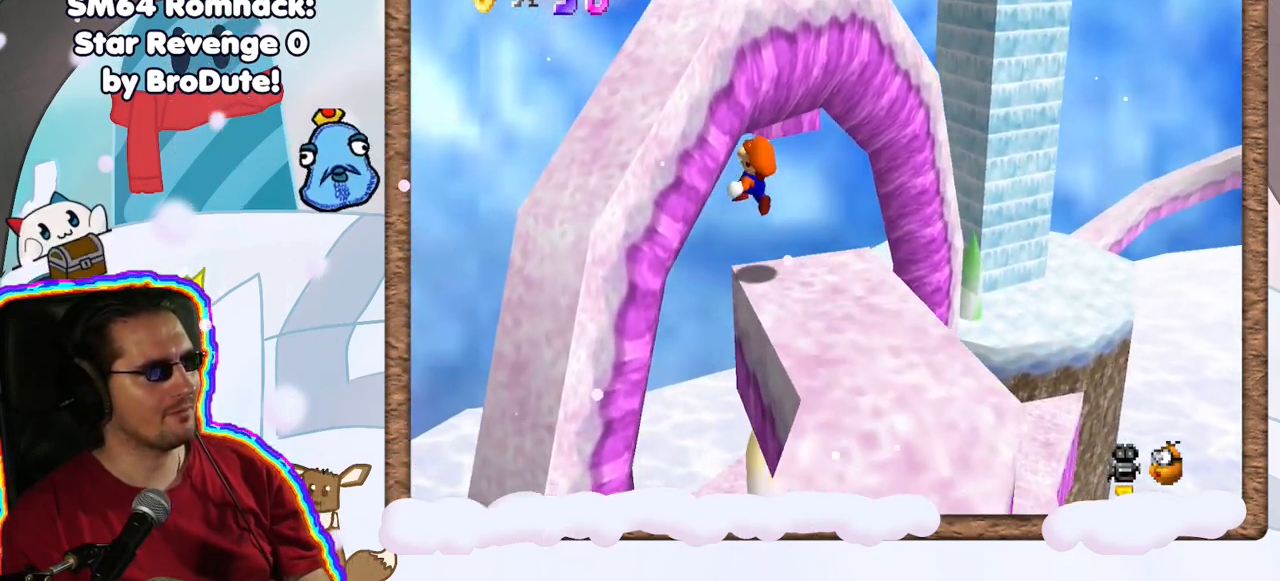
{"buttons": [], "left_stick": "down-right", "events": [[33, "A", "up"], [50, "left_stick", "right"], [83, "Z", "up"], [117, "left_stick", "down-right"]]}
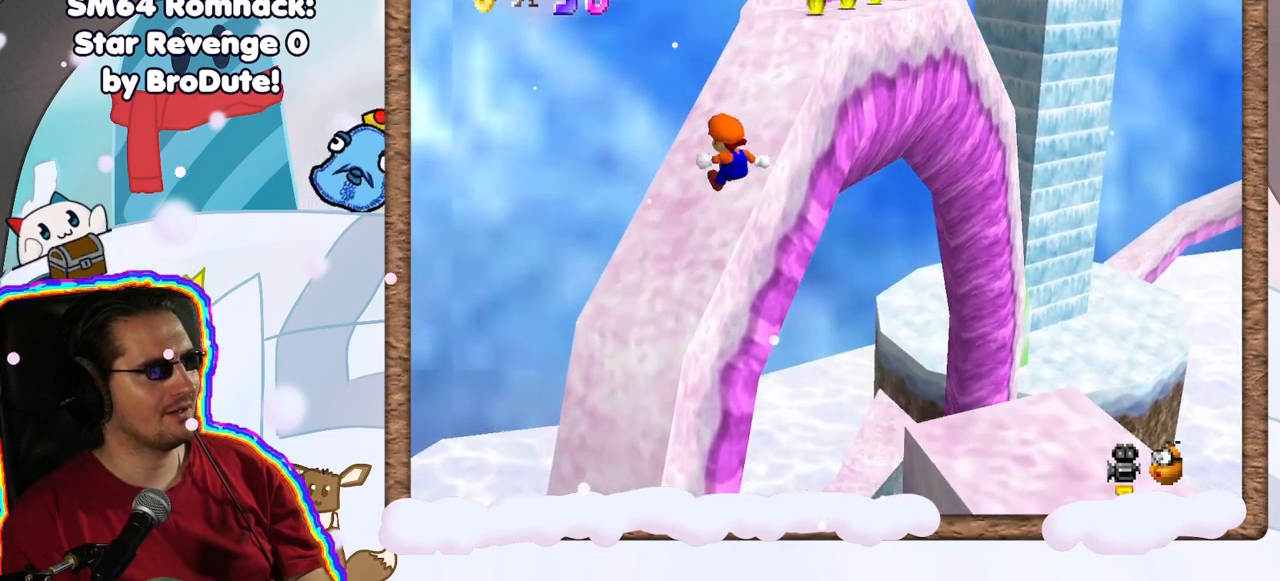
{"buttons": [], "left_stick": "up-right", "events": [[67, "left_stick", "right"], [167, "left_stick", "up-right"]]}
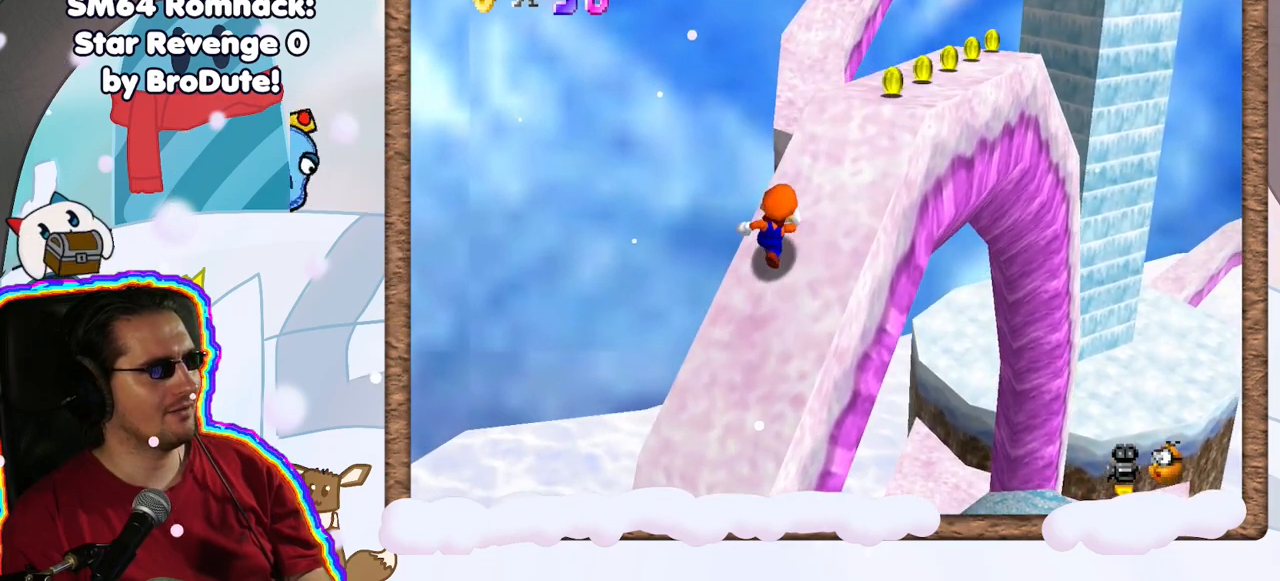
{"buttons": [], "left_stick": "up-right", "events": []}
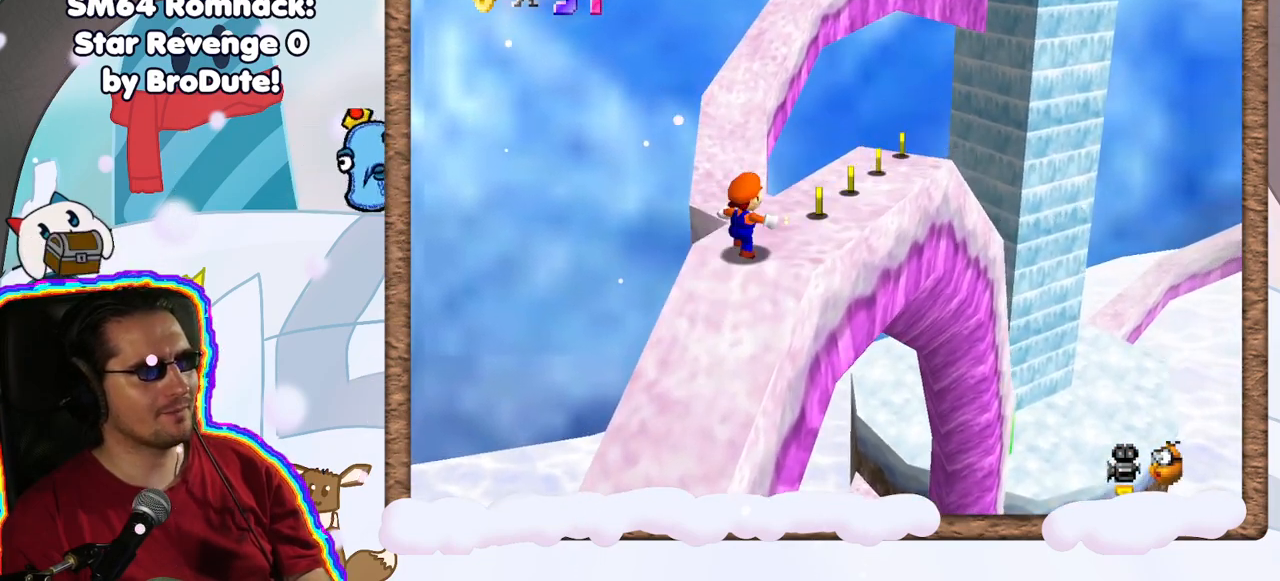
{"buttons": [], "left_stick": "up-left", "events": [[500, "left_stick", "up-left"]]}
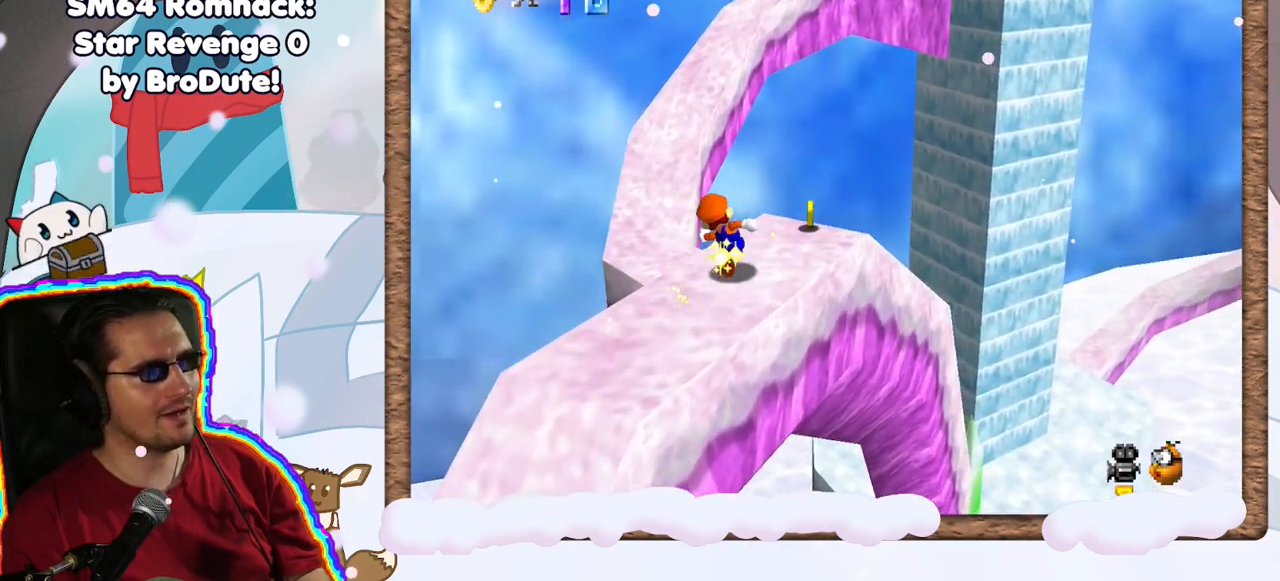
{"buttons": [], "left_stick": "right", "events": [[33, "Z", "down"], [100, "A", "down"], [150, "left_stick", "up"], [350, "A", "up"], [367, "Z", "up"], [383, "left_stick", "right"]]}
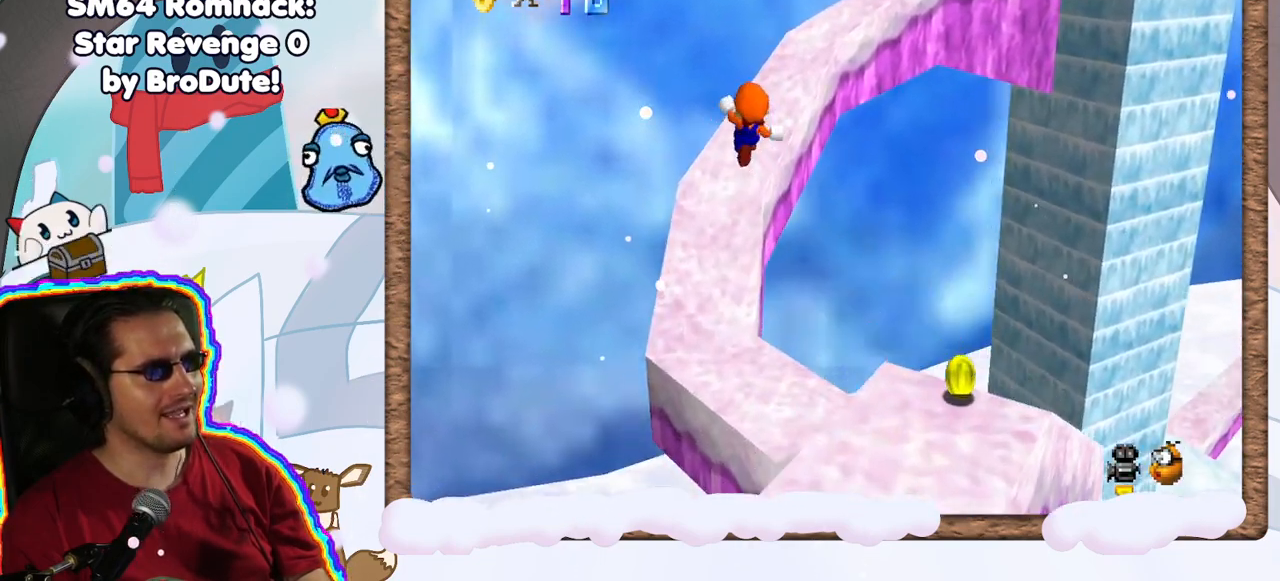
{"buttons": ["C_LEFT"], "left_stick": "center", "events": [[33, "left_stick", "down-right"], [417, "C_LEFT", "down"], [483, "left_stick", "center"]]}
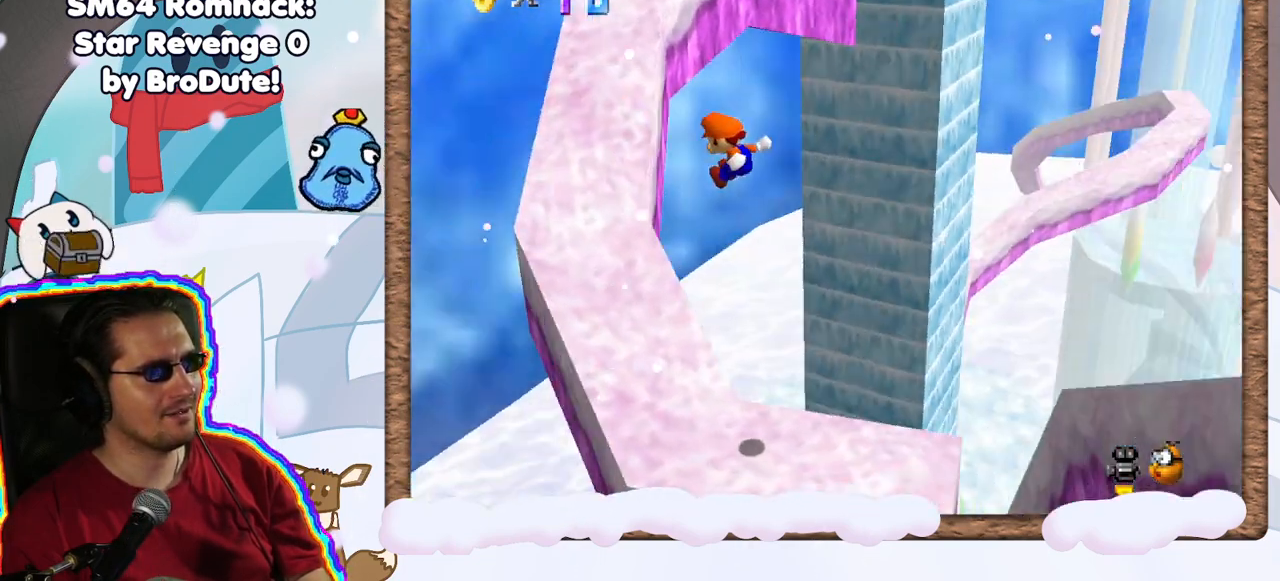
{"buttons": [], "left_stick": "up-left", "events": [[17, "left_stick", "up"], [50, "C_LEFT", "up"], [100, "left_stick", "up-left"]]}
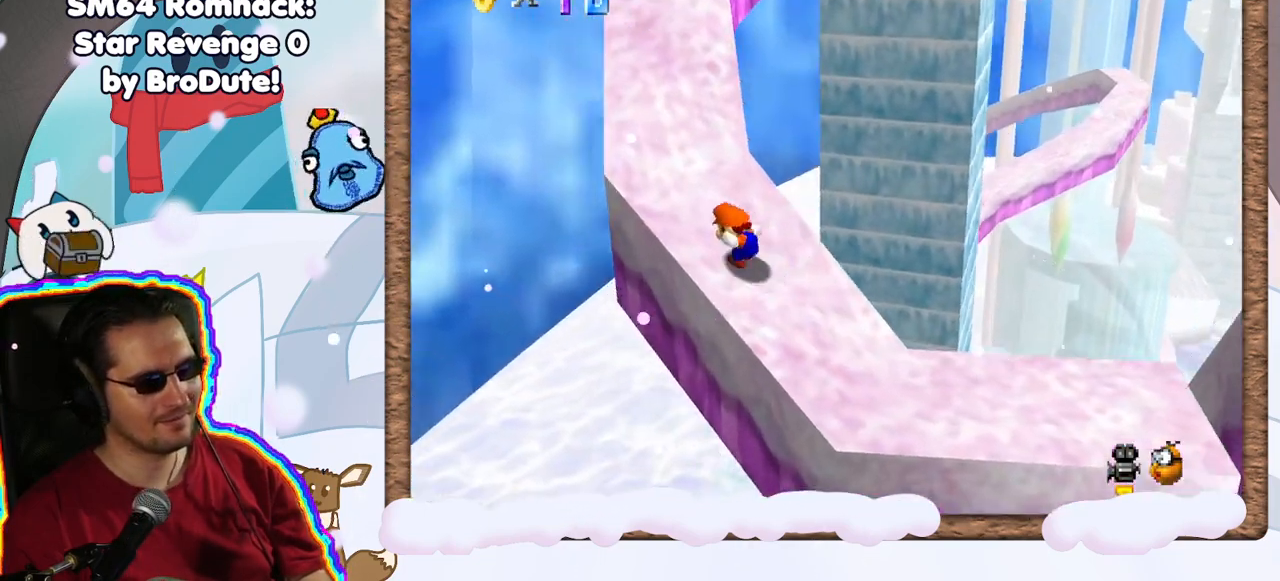
{"buttons": [], "left_stick": "up", "events": [[217, "left_stick", "up"]]}
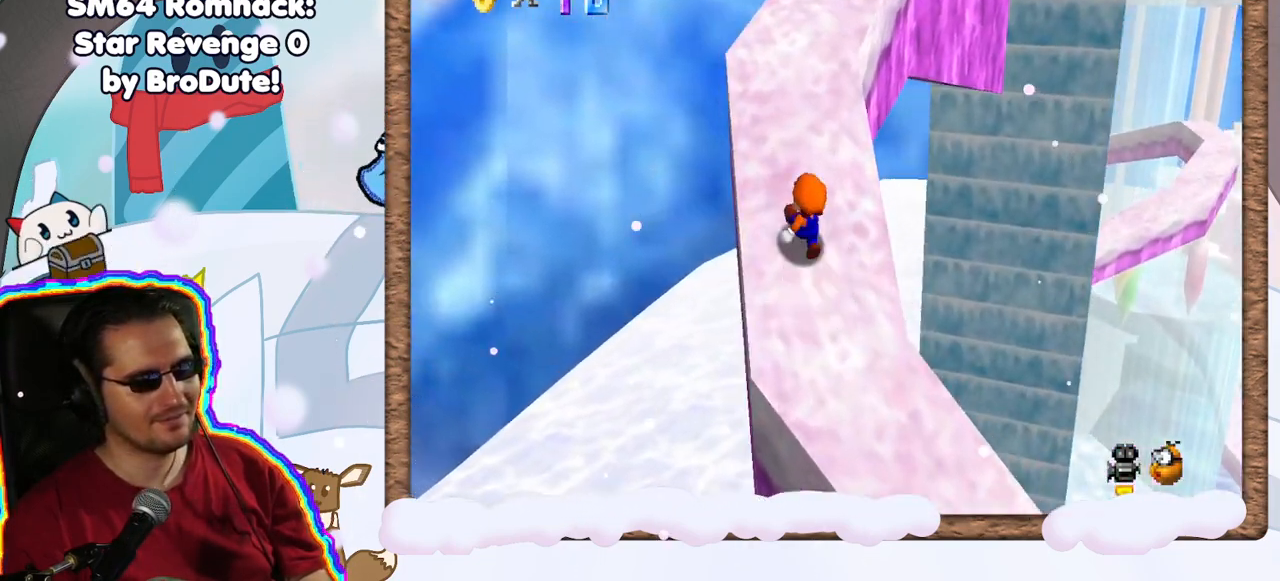
{"buttons": [], "left_stick": "up-left", "events": [[233, "C_LEFT", "down"], [333, "C_LEFT", "up"], [333, "left_stick", "up-left"]]}
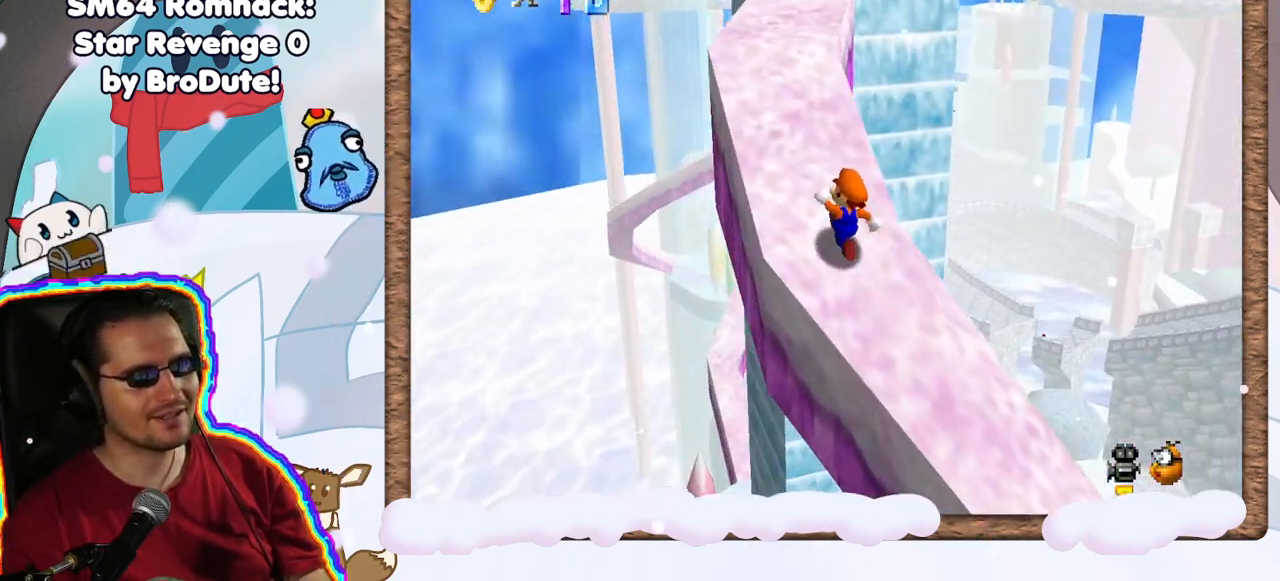
{"buttons": [], "left_stick": "center", "events": [[350, "left_stick", "up"], [467, "left_stick", "center"]]}
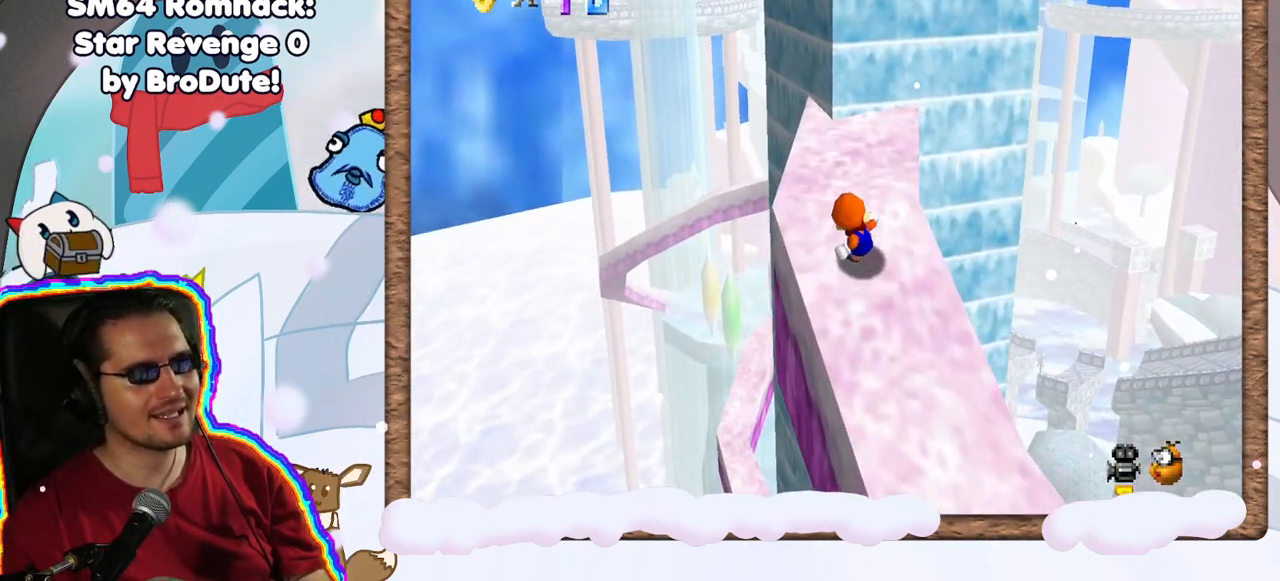
{"buttons": [], "left_stick": "up", "events": [[150, "left_stick", "up"], [233, "A", "down"], [317, "A", "up"]]}
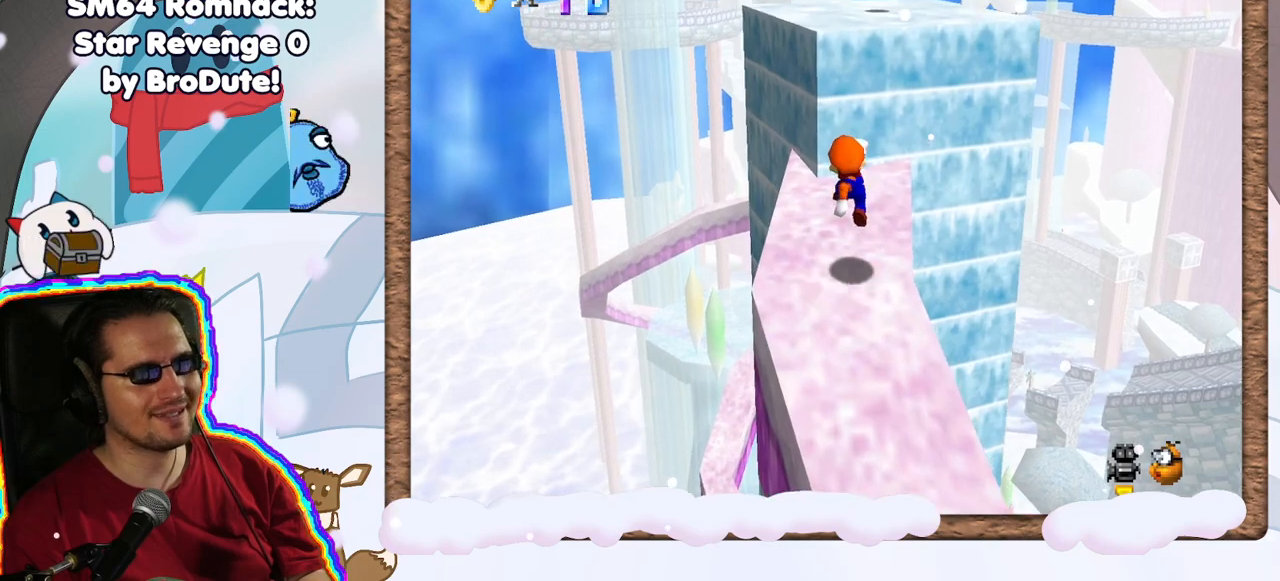
{"buttons": ["A"], "left_stick": "up-right", "events": [[133, "left_stick", "up-right"], [233, "A", "down"]]}
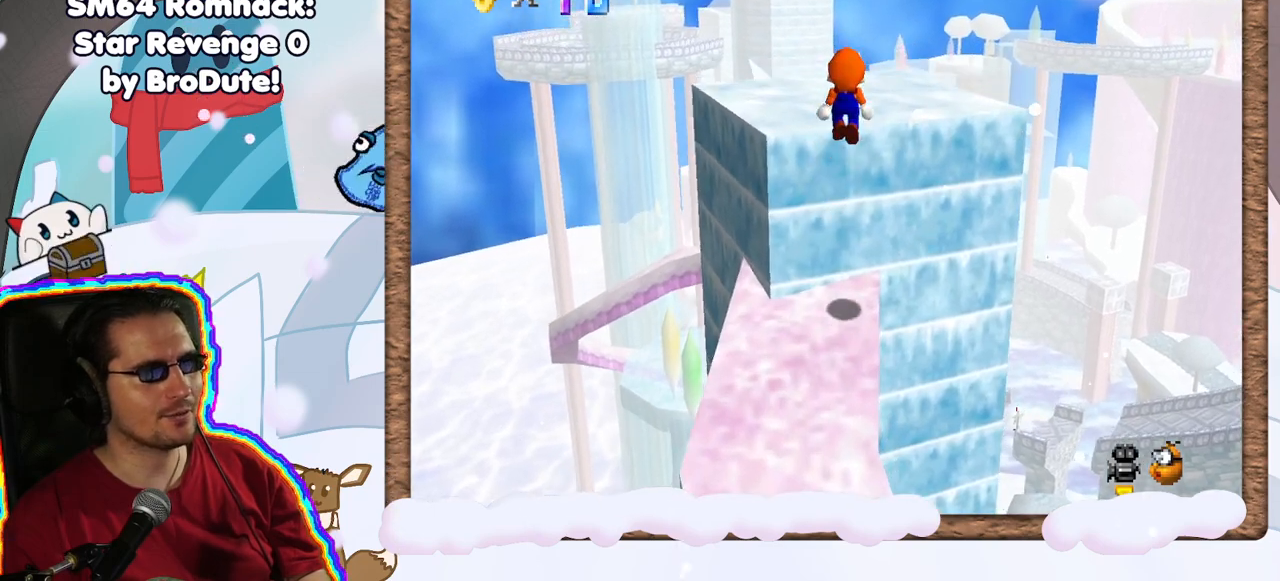
{"buttons": [], "left_stick": "center", "events": [[67, "left_stick", "center"], [117, "A", "up"]]}
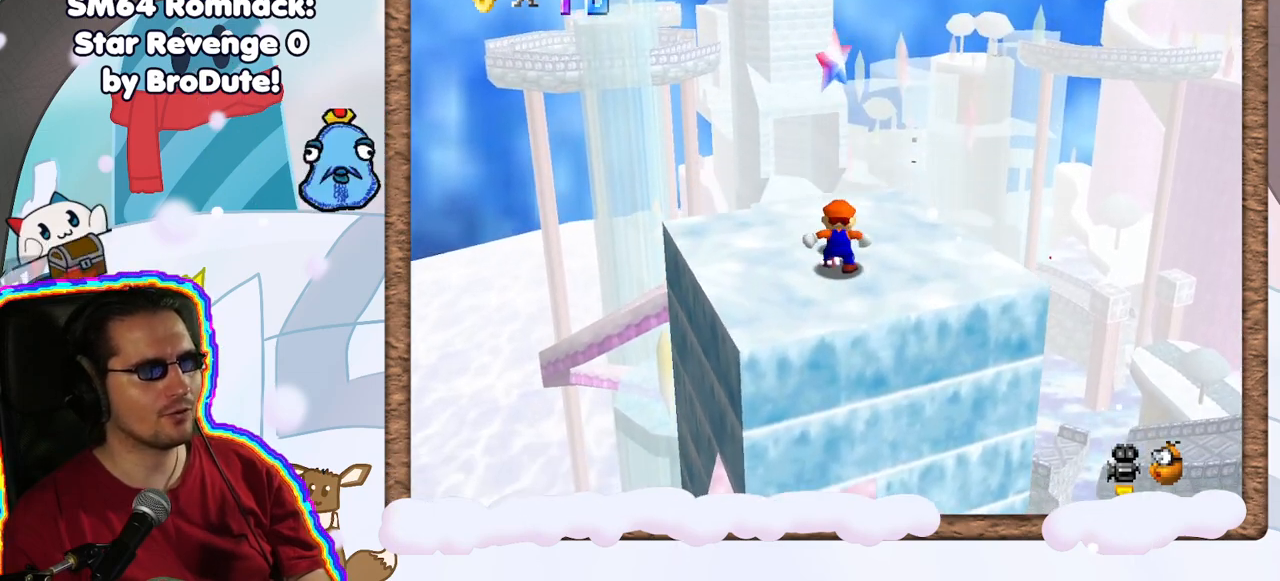
{"buttons": ["DPAD_LEFT"], "left_stick": "up", "events": [[350, "left_stick", "up"], [433, "DPAD_LEFT", "down"]]}
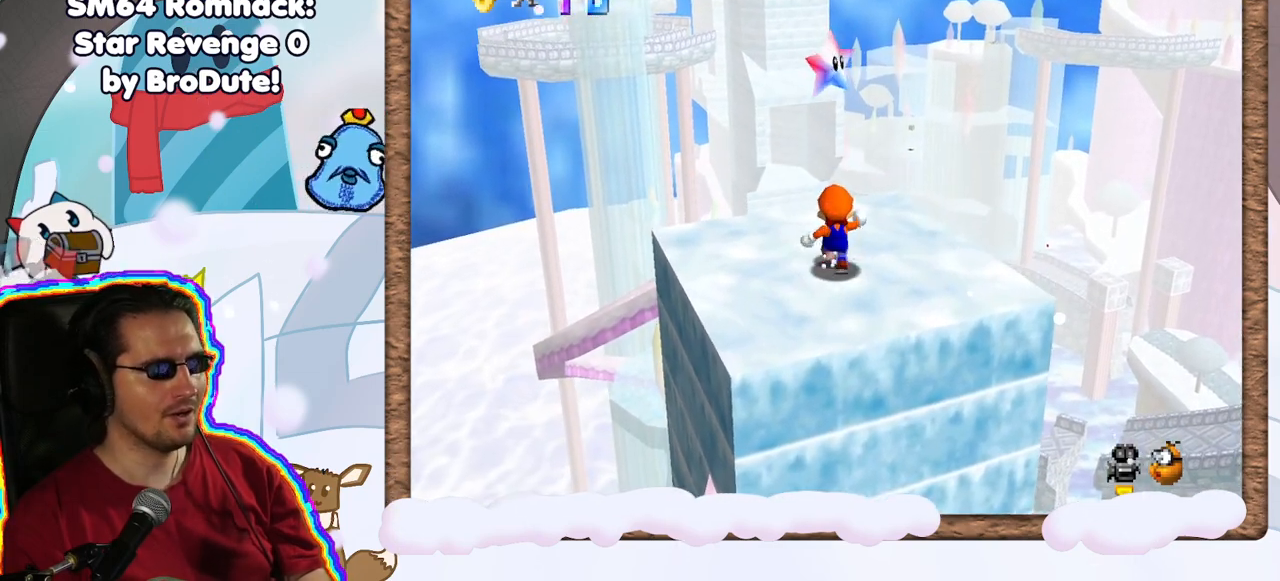
{"buttons": [], "left_stick": "center", "events": [[17, "DPAD_LEFT", "up"], [17, "left_stick", "center"], [33, "A", "down"], [133, "Z", "down"], [267, "A", "up"], [433, "Z", "up"]]}
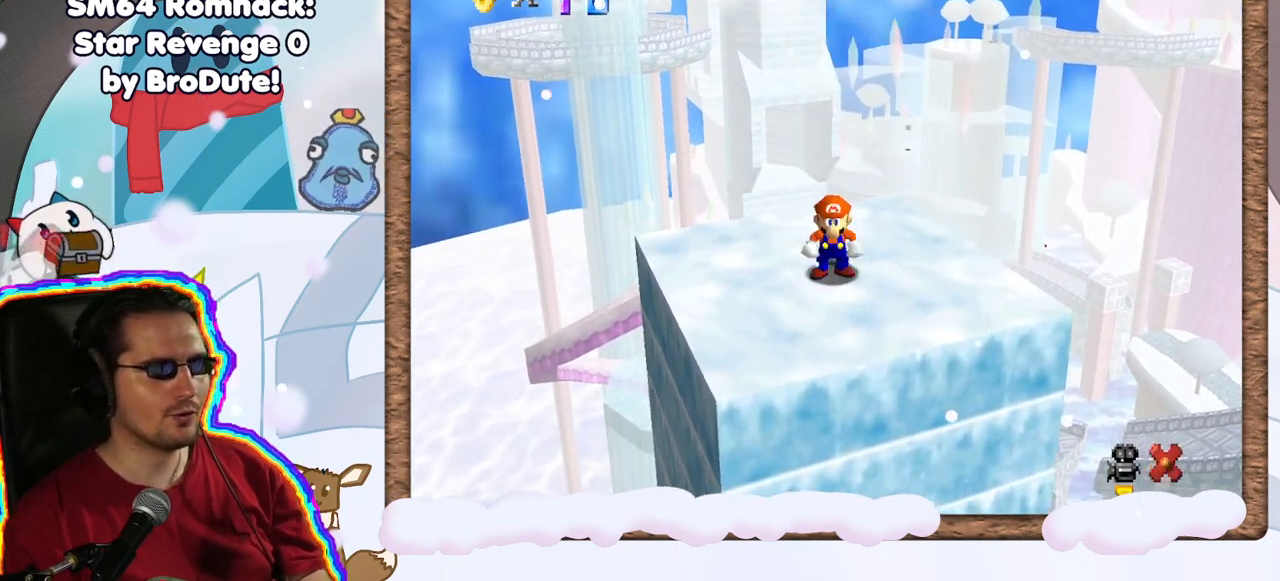
{"buttons": ["A"], "left_stick": "center", "events": [[483, "A", "down"]]}
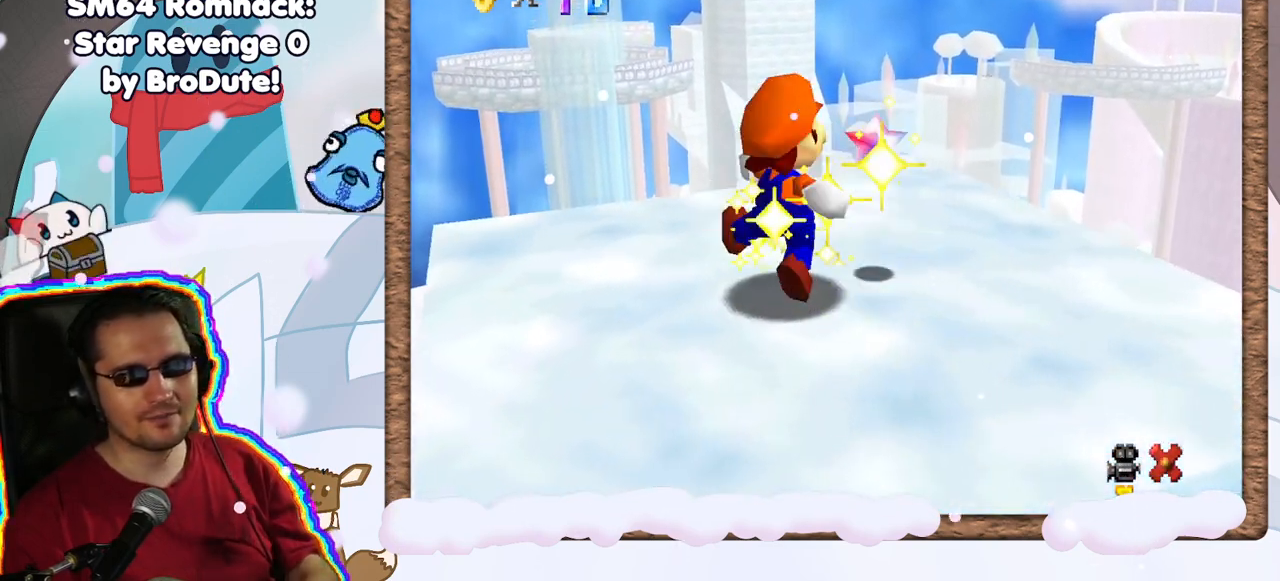
{"buttons": [], "left_stick": "center", "events": [[167, "A", "up"]]}
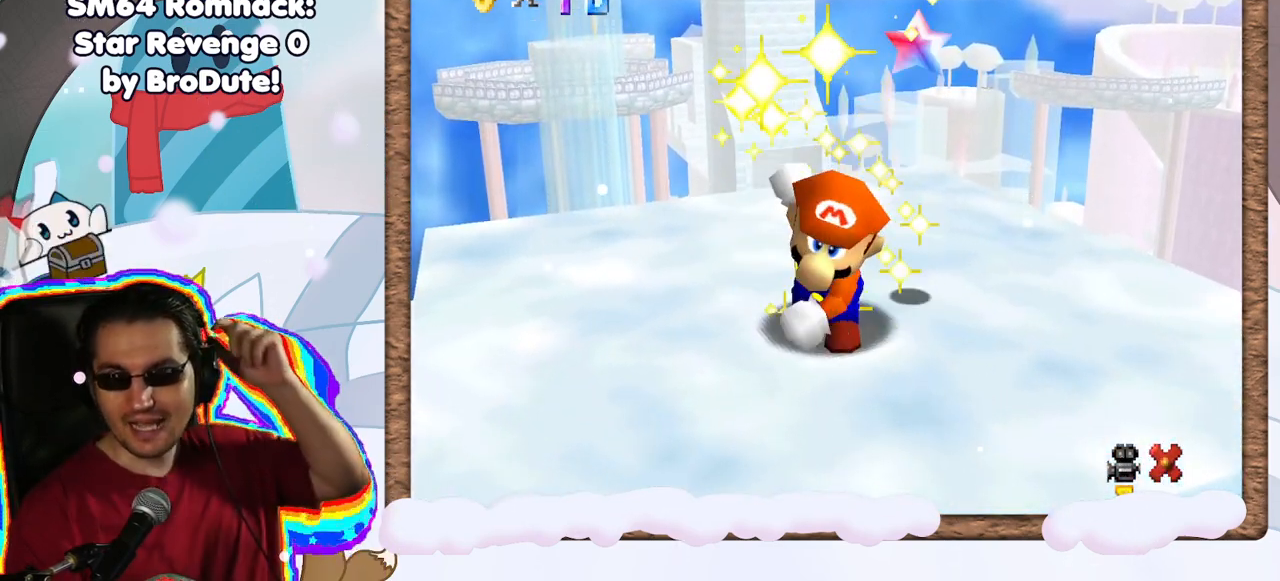
{"buttons": [], "left_stick": "center", "events": []}
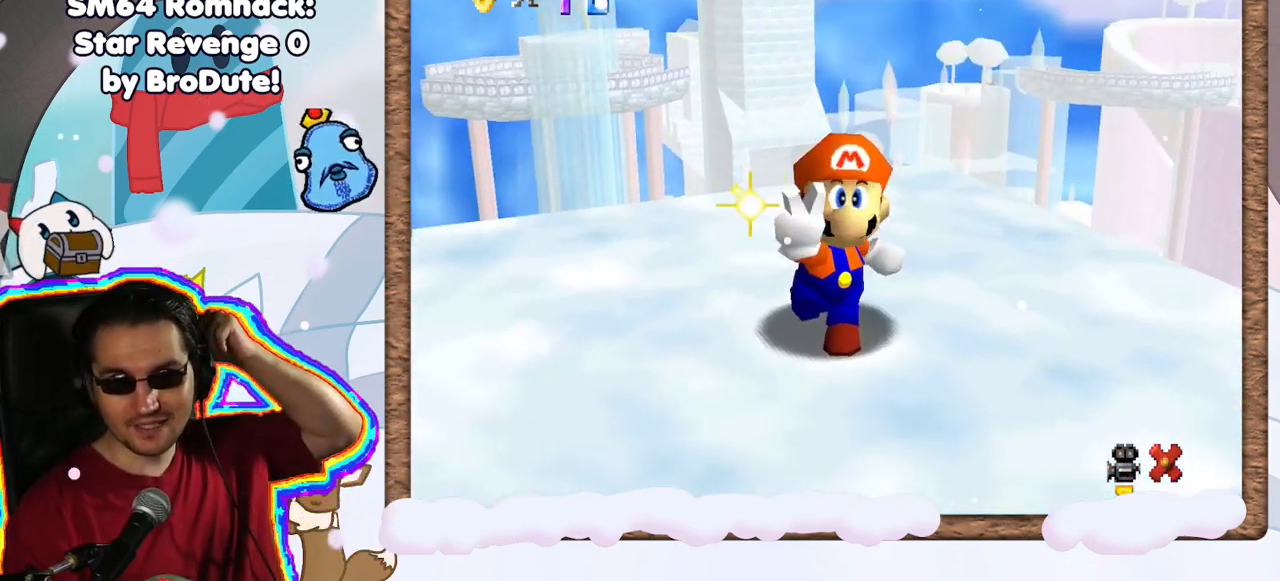
{"buttons": [], "left_stick": "center", "events": []}
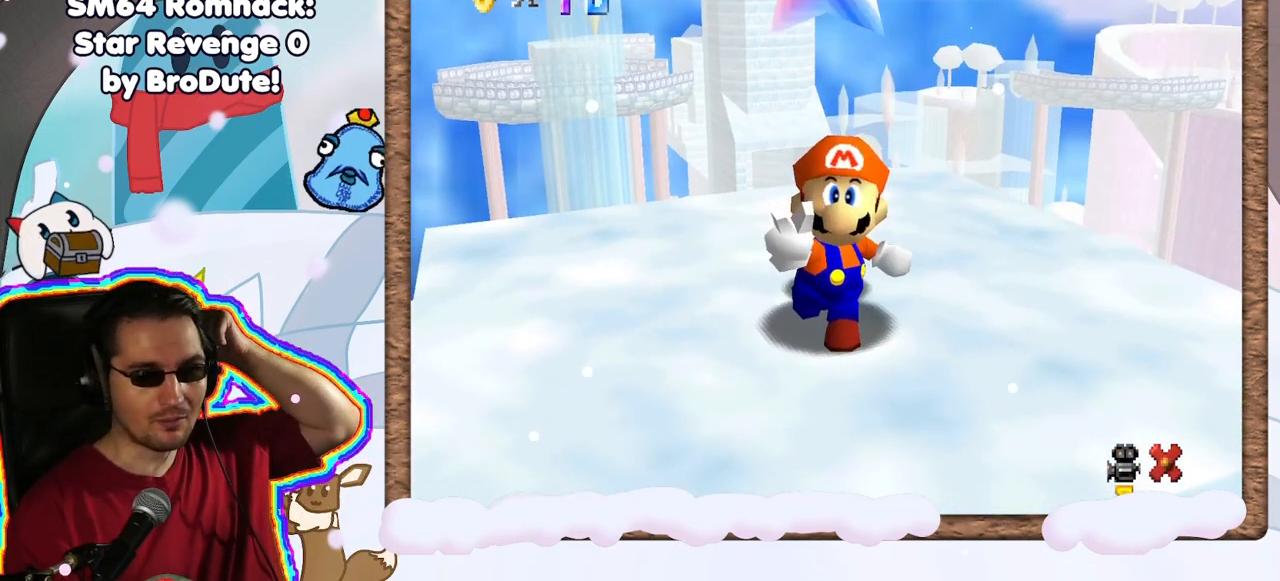
{"buttons": [], "left_stick": "center", "events": []}